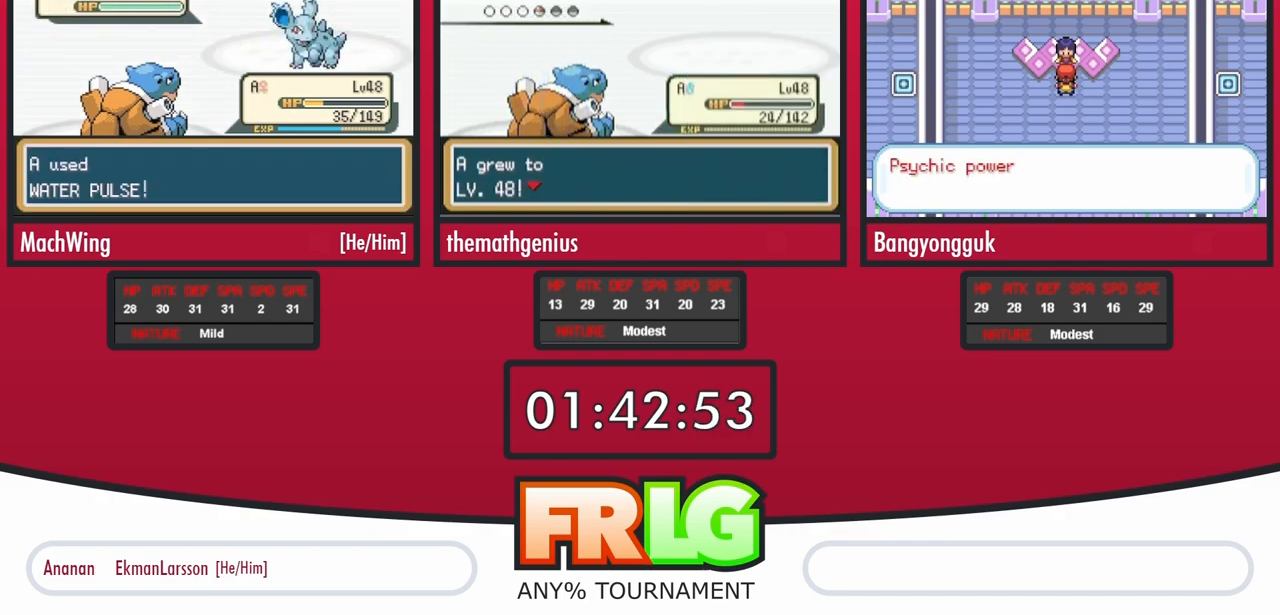
Gameplay with a controller (Nintendo layout); each line is a JSON object with the inputs held at the frame after it. "events" lists button and stick changes between this image and that frame as [ms after this image, input, new state], when the widget could be followed in between. Not read: L3 R3.
{"buttons": ["A"], "events": [[33, "L1", "up"], [117, "A", "down"], [150, "L1", "down"], [217, "A", "up"], [250, "L1", "up"], [283, "A", "down"], [367, "A", "up"], [433, "A", "down"]]}
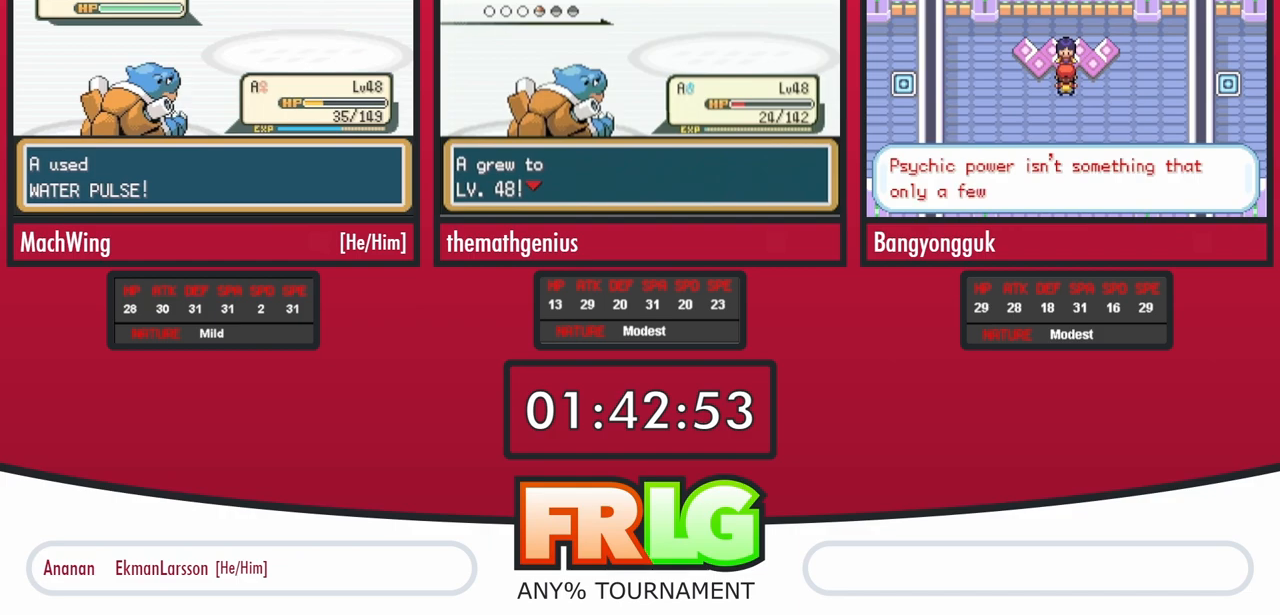
{"buttons": [], "events": [[17, "A", "up"], [83, "A", "down"], [167, "A", "up"], [233, "A", "down"], [300, "A", "up"], [367, "A", "down"], [400, "B", "down"], [450, "A", "up"], [450, "B", "up"]]}
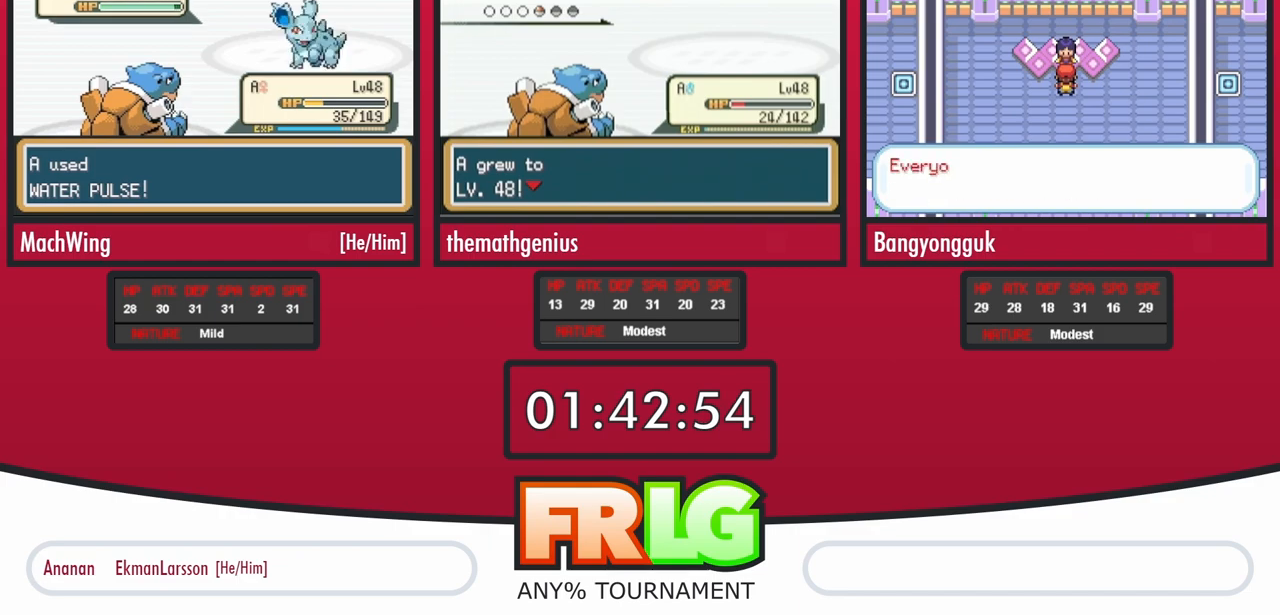
{"buttons": ["B"], "events": [[17, "A", "down"], [33, "B", "down"], [83, "B", "up"], [100, "A", "up"], [167, "A", "down"], [167, "B", "down"], [233, "A", "up"], [250, "B", "up"], [283, "A", "down"], [333, "B", "down"], [350, "A", "up"], [383, "B", "up"], [417, "A", "down"], [467, "B", "down"], [500, "A", "up"]]}
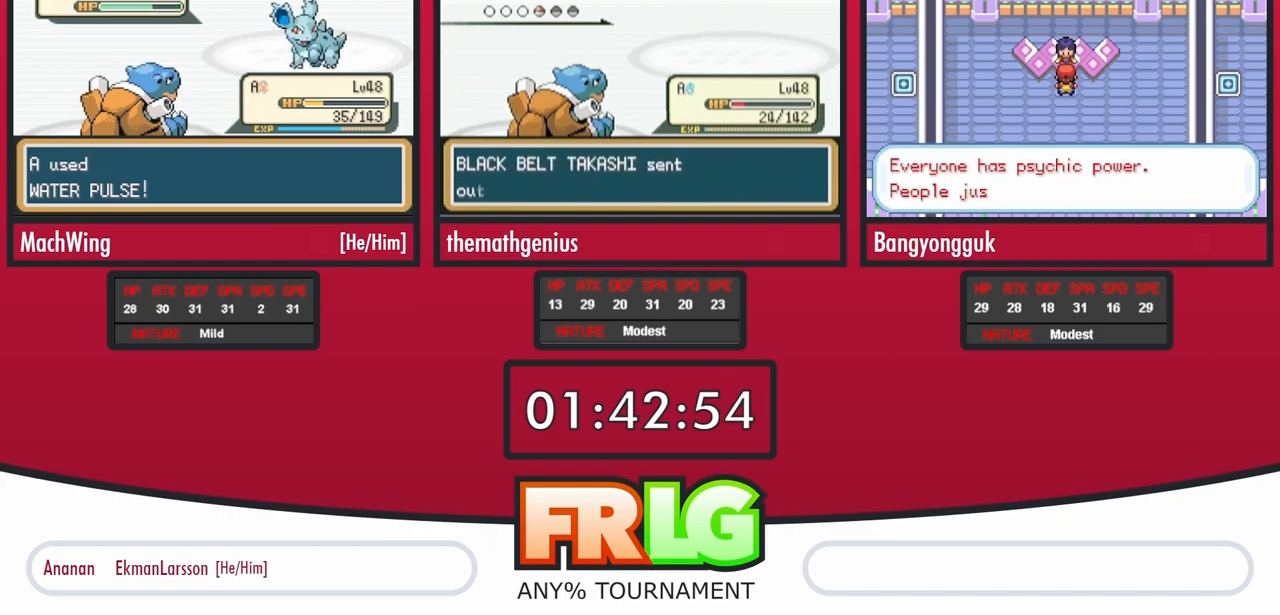
{"buttons": [], "events": [[33, "B", "up"], [67, "A", "down"], [117, "B", "down"], [150, "A", "up"], [183, "B", "up"], [217, "A", "down"], [267, "B", "down"], [300, "A", "up"], [333, "B", "up"], [383, "A", "down"], [433, "B", "down"], [467, "A", "up"], [500, "B", "up"]]}
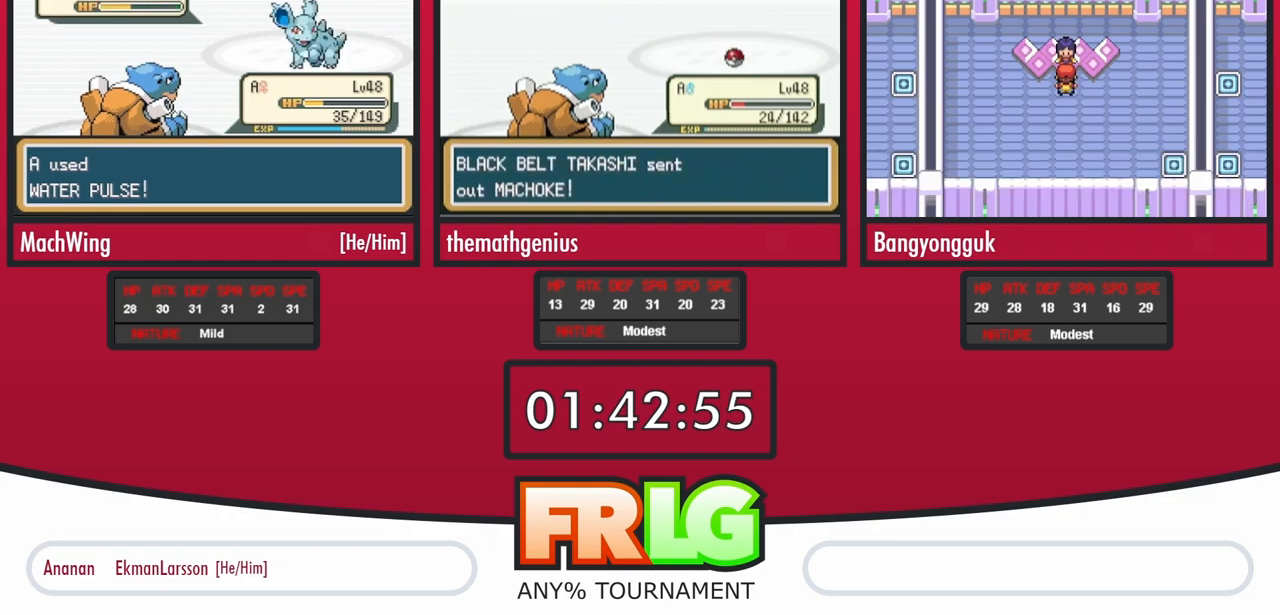
{"buttons": ["A"], "events": [[33, "A", "down"], [83, "B", "down"], [117, "A", "up"], [150, "B", "up"], [200, "A", "down"], [250, "B", "down"], [283, "A", "up"], [317, "B", "up"], [350, "A", "down"], [400, "B", "down"], [433, "A", "up"], [467, "B", "up"], [500, "A", "down"]]}
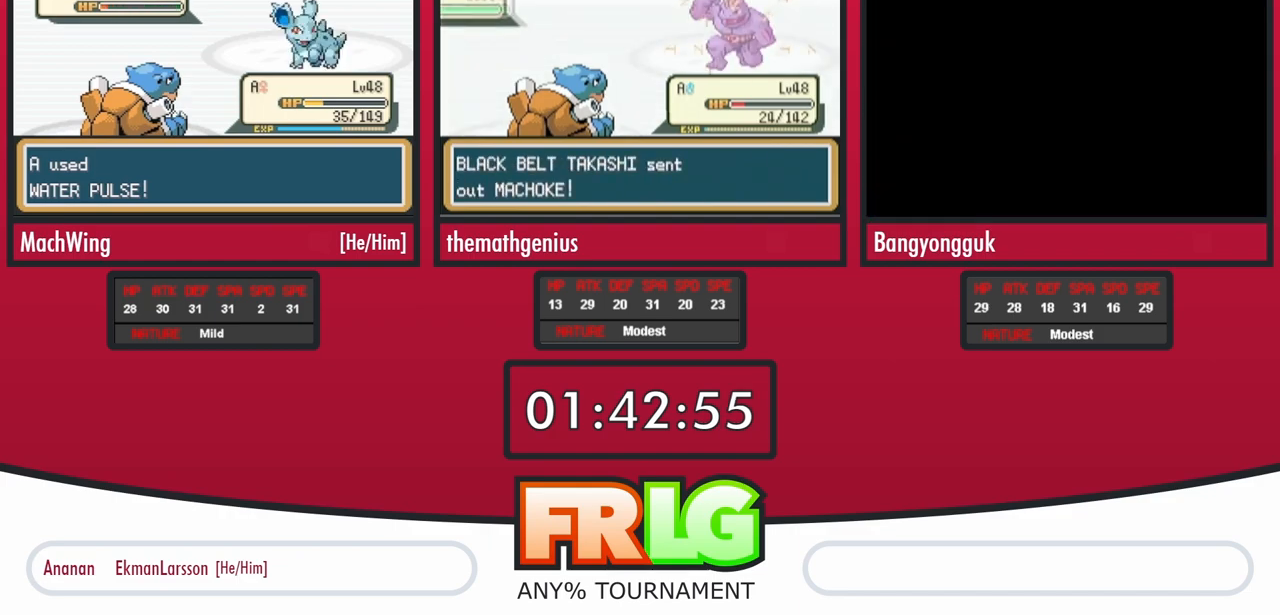
{"buttons": ["A"], "events": [[50, "B", "down"], [83, "A", "up"], [133, "A", "down"], [133, "B", "up"], [217, "A", "up"], [217, "B", "down"], [283, "B", "up"], [300, "A", "down"], [367, "B", "down"], [383, "A", "up"], [433, "B", "up"], [450, "A", "down"]]}
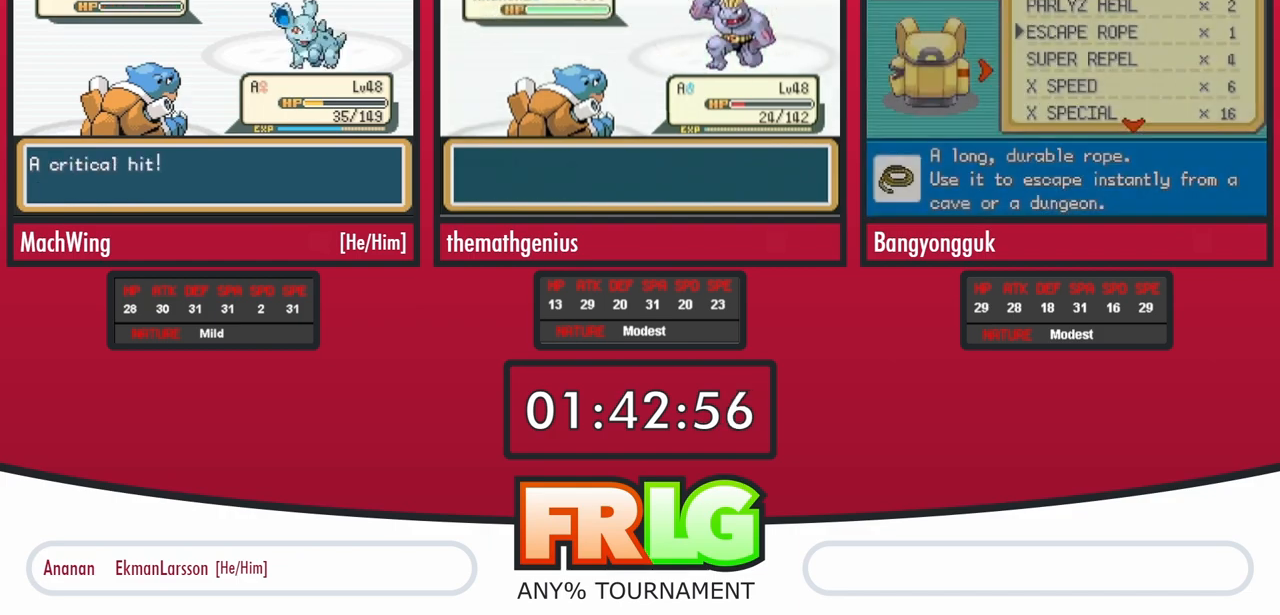
{"buttons": ["A"], "events": [[33, "B", "down"], [50, "A", "up"], [100, "A", "down"], [100, "B", "up"], [183, "B", "down"], [200, "A", "up"], [250, "B", "up"], [267, "A", "down"], [350, "B", "down"], [367, "A", "up"], [400, "B", "up"], [433, "A", "down"]]}
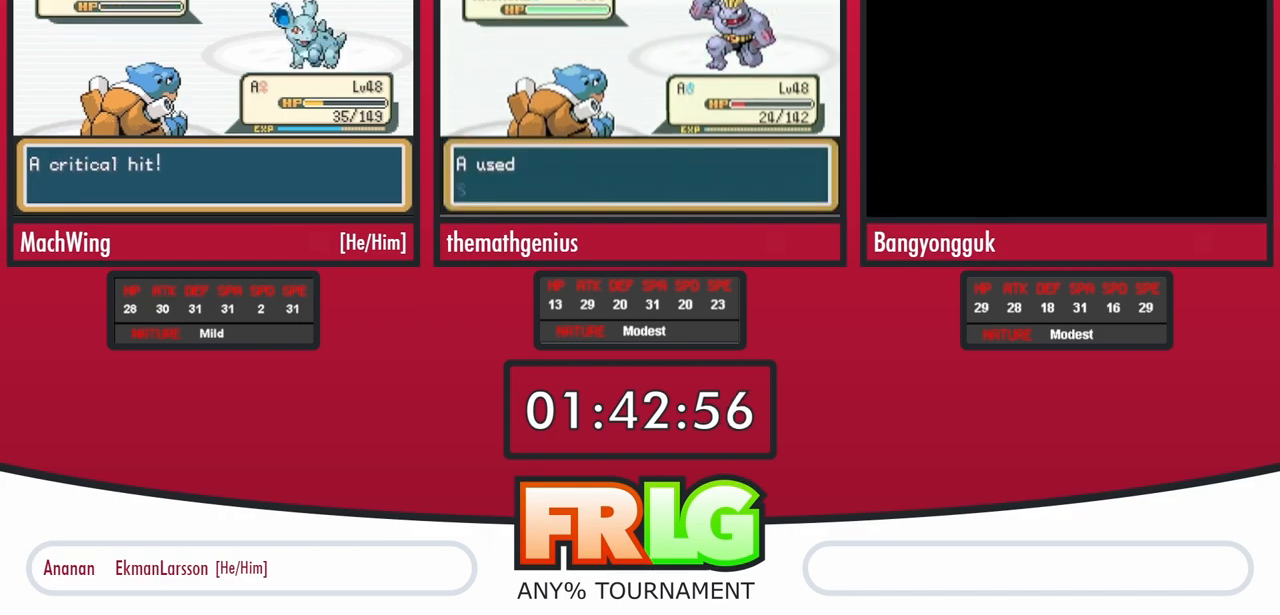
{"buttons": ["B"], "events": [[33, "A", "up"], [33, "B", "down"], [67, "B", "up"], [117, "A", "down"], [167, "B", "down"], [183, "A", "up"], [233, "B", "up"], [250, "A", "down"], [317, "B", "down"], [350, "A", "up"], [383, "B", "up"], [433, "A", "down"], [500, "A", "up"], [500, "B", "down"]]}
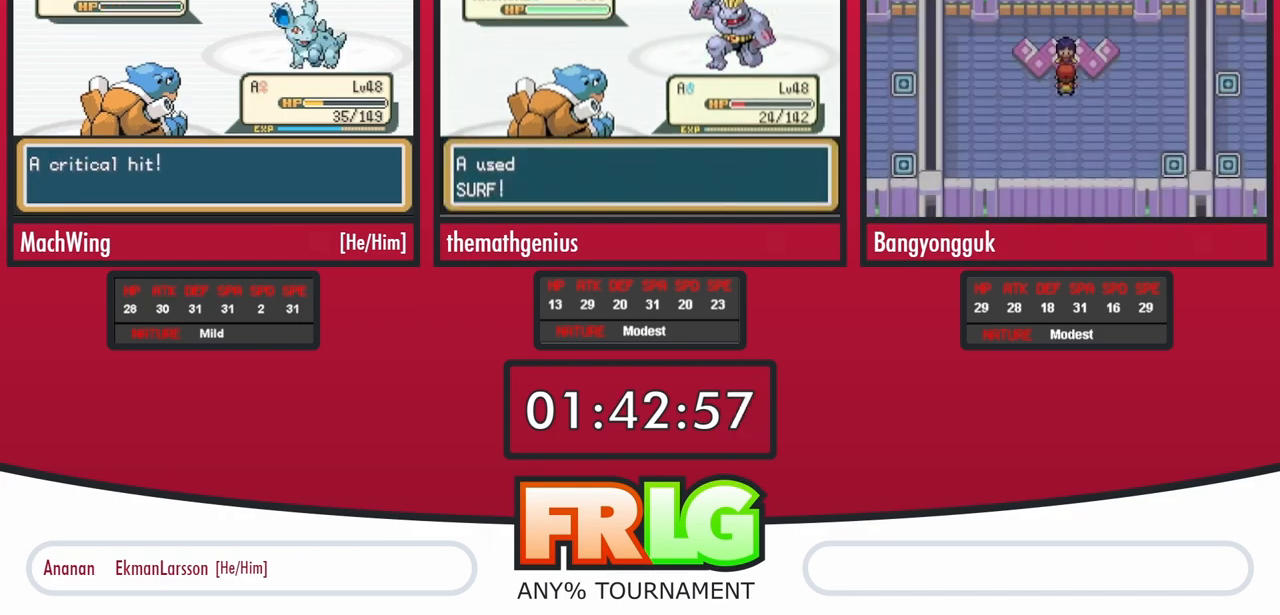
{"buttons": ["B"], "events": [[50, "B", "up"], [83, "A", "down"], [167, "A", "up"], [250, "A", "down"], [317, "A", "up"], [333, "B", "down"], [367, "B", "up"], [500, "B", "down"]]}
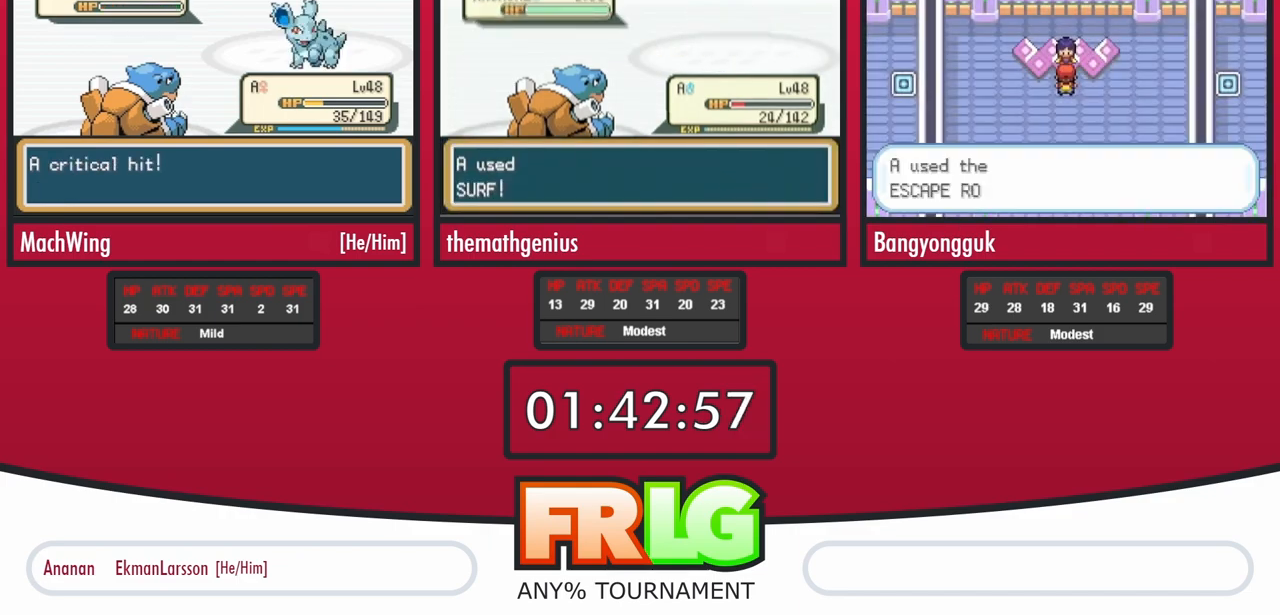
{"buttons": [], "events": [[17, "A", "down"], [33, "B", "up"], [117, "A", "up"], [150, "B", "down"], [183, "B", "up"], [200, "A", "down"], [283, "A", "up"]]}
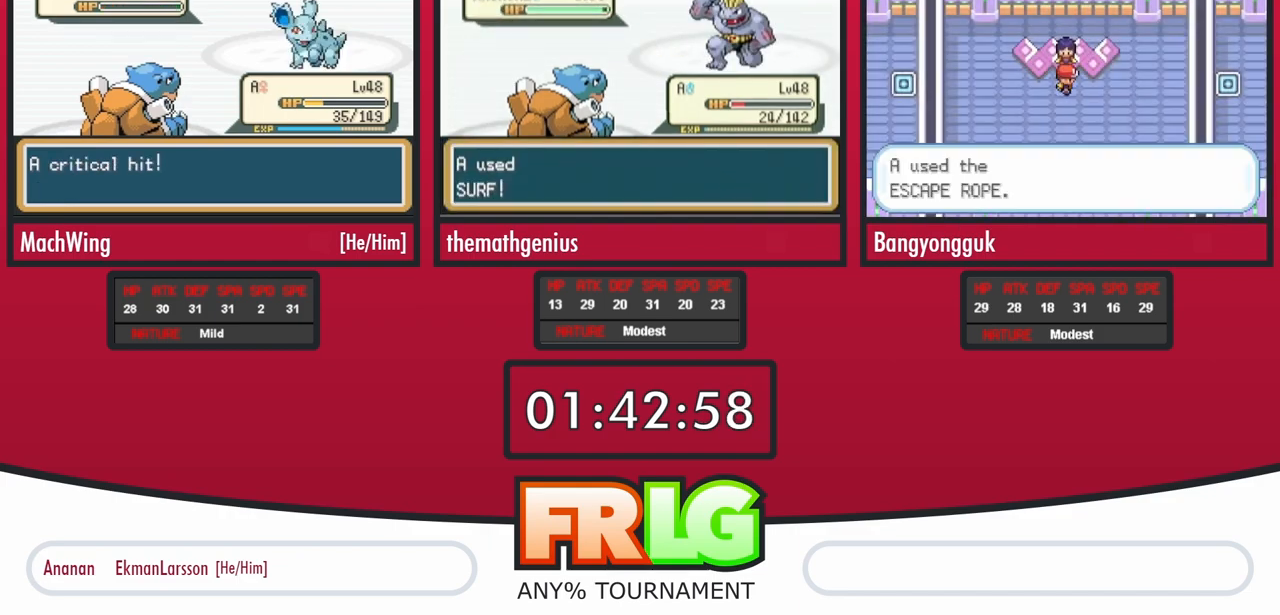
{"buttons": ["A", "B"], "events": [[183, "A", "down"], [267, "A", "up"], [333, "B", "down"], [417, "B", "up"], [433, "A", "down"], [483, "B", "down"]]}
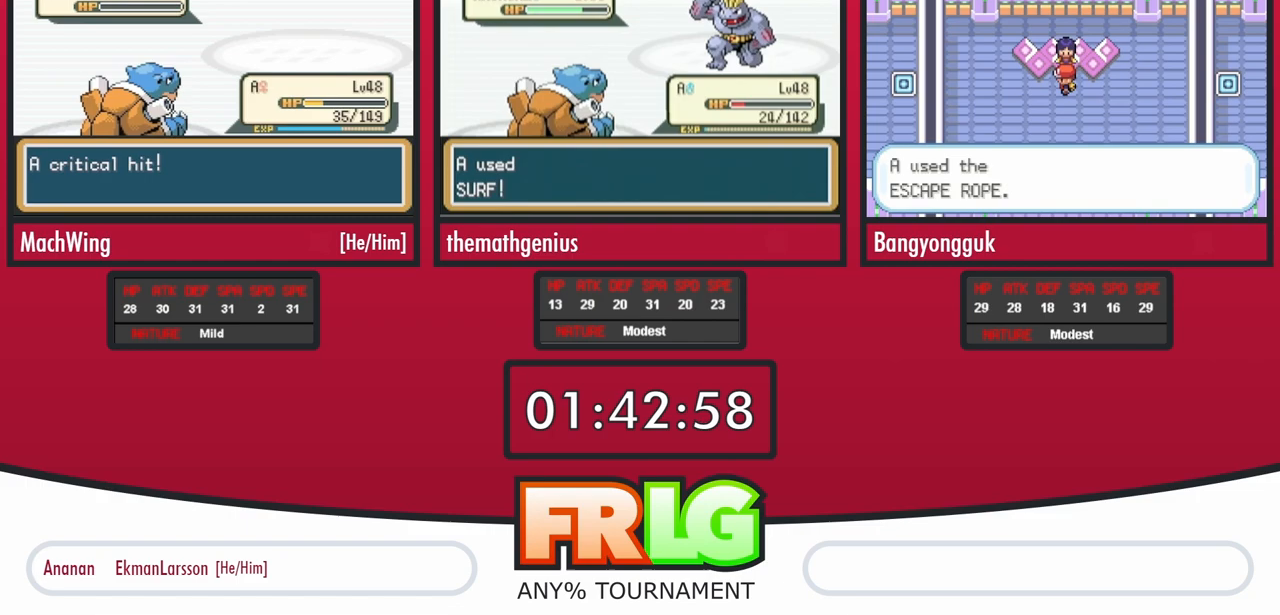
{"buttons": ["B"], "events": [[17, "A", "up"], [50, "B", "up"], [83, "A", "down"], [117, "B", "down"], [167, "A", "up"], [200, "B", "up"], [217, "A", "down"], [283, "B", "down"], [300, "A", "up"], [350, "B", "up"], [383, "A", "down"], [450, "A", "up"], [450, "B", "down"]]}
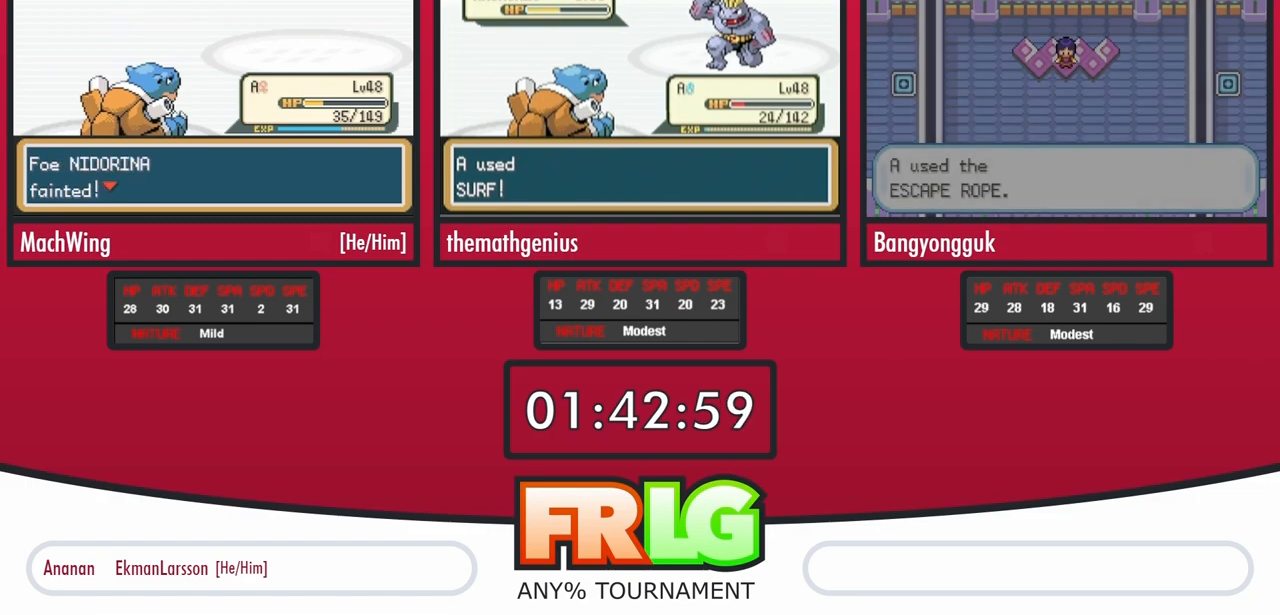
{"buttons": ["A"], "events": [[17, "A", "down"], [17, "B", "up"], [100, "B", "down"], [117, "A", "up"], [167, "B", "up"], [183, "A", "down"], [267, "A", "up"], [283, "B", "down"], [317, "B", "up"], [333, "A", "down"], [400, "B", "down"], [417, "A", "up"], [500, "A", "down"], [500, "B", "up"]]}
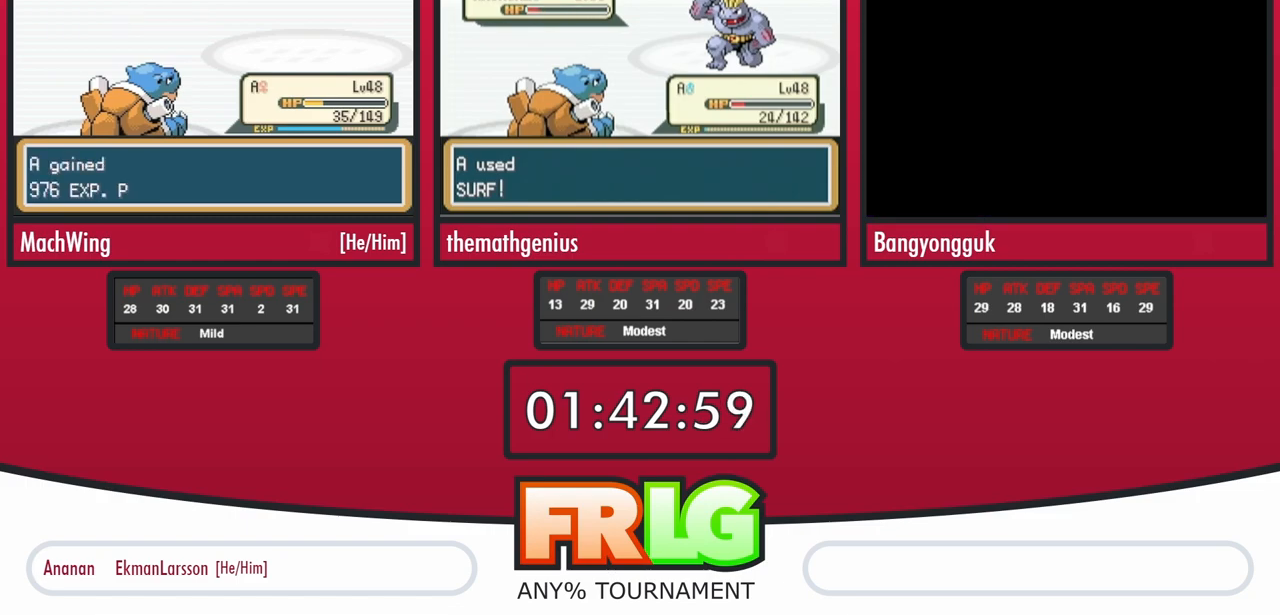
{"buttons": ["A"], "events": [[83, "A", "up"], [83, "B", "down"], [150, "A", "down"], [150, "B", "up"], [217, "B", "down"], [233, "A", "up"], [317, "A", "down"], [317, "B", "up"], [383, "B", "down"], [400, "A", "up"], [467, "B", "up"], [483, "A", "down"]]}
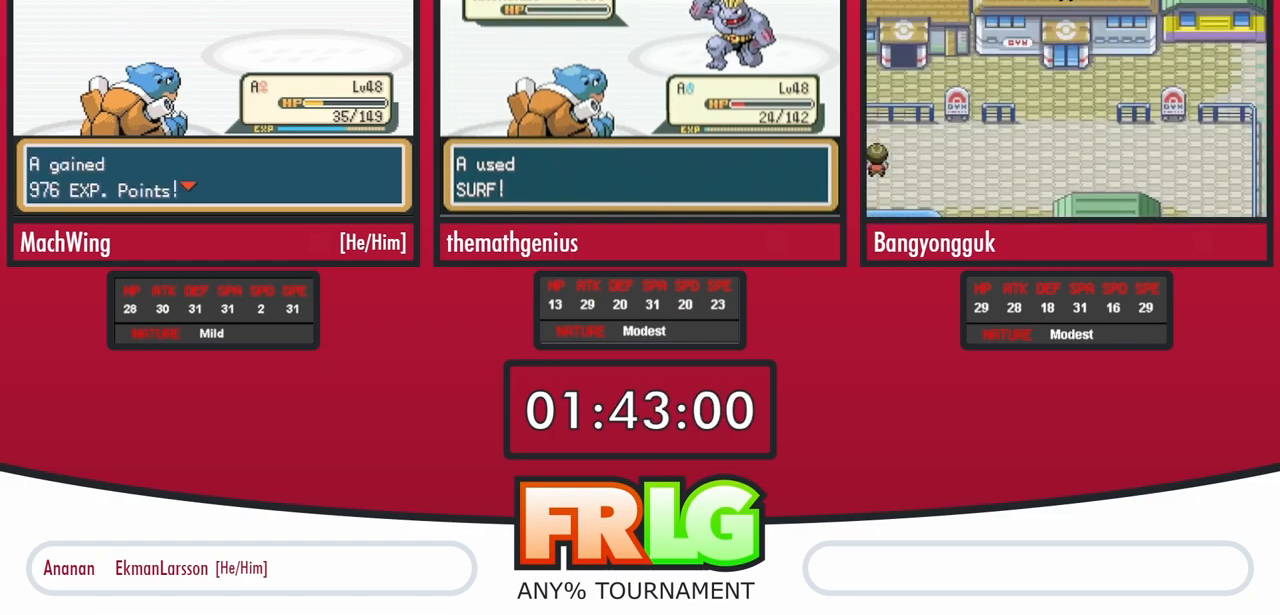
{"buttons": ["A", "B"], "events": [[33, "B", "down"], [50, "A", "up"], [117, "B", "up"], [133, "A", "down"], [183, "B", "down"], [200, "A", "up"], [267, "B", "up"], [283, "A", "down"], [333, "B", "down"], [350, "A", "up"], [417, "B", "up"], [433, "A", "down"], [483, "B", "down"]]}
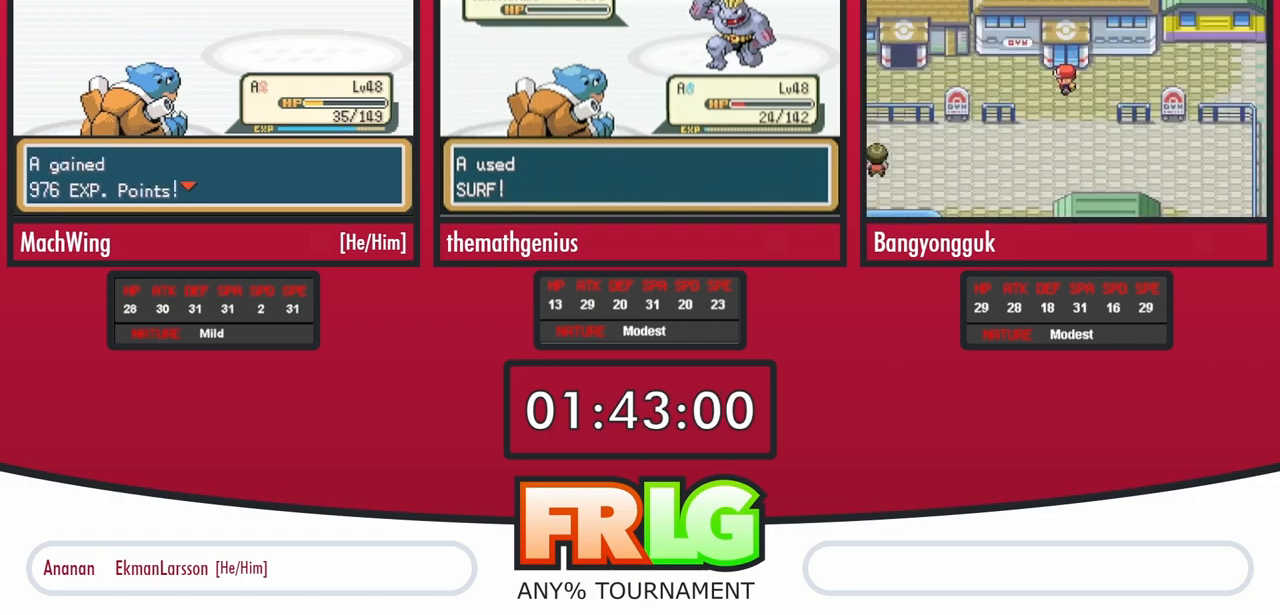
{"buttons": [], "events": [[17, "A", "up"], [83, "A", "down"], [83, "B", "up"], [167, "A", "up"], [233, "A", "down"], [300, "A", "up"], [367, "B", "down"], [400, "A", "down"], [450, "A", "up"], [467, "B", "up"]]}
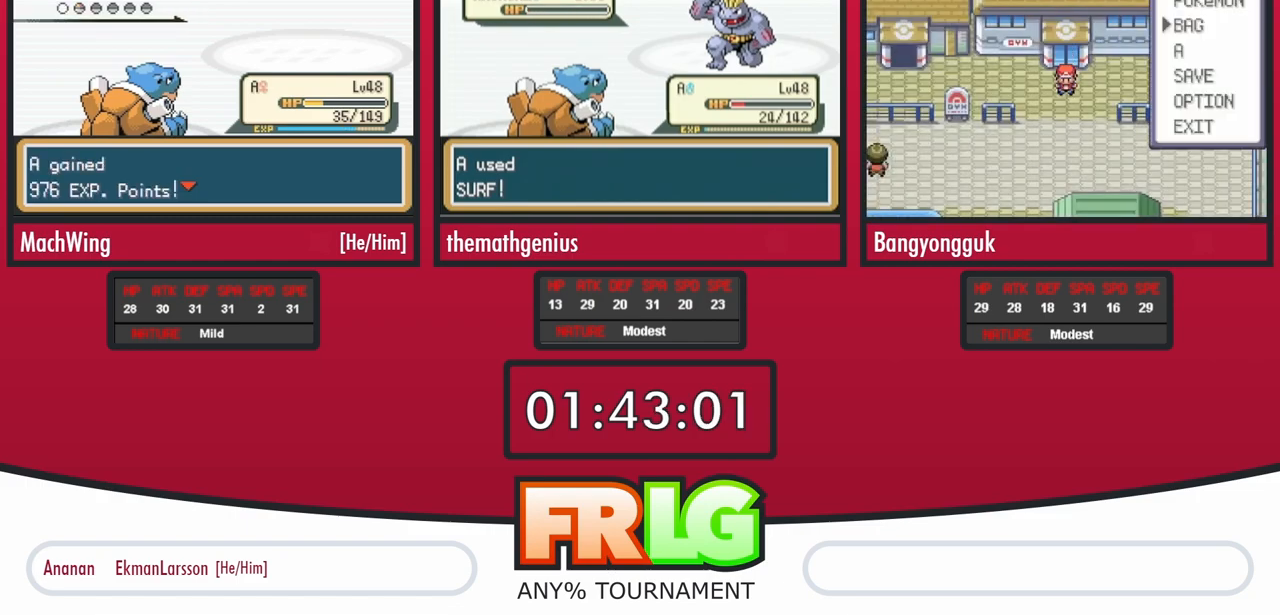
{"buttons": [], "events": [[17, "B", "down"], [67, "B", "up"], [117, "A", "down"], [217, "A", "up"], [350, "A", "down"], [450, "A", "up"]]}
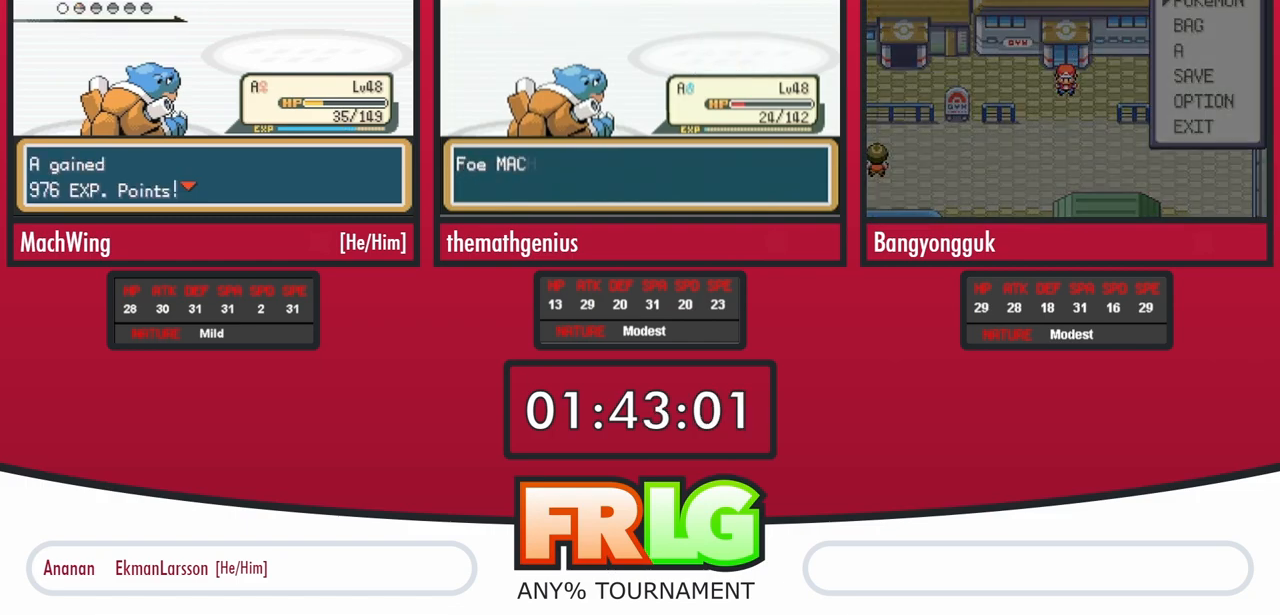
{"buttons": ["A"], "events": [[50, "A", "down"], [150, "A", "up"], [467, "A", "down"]]}
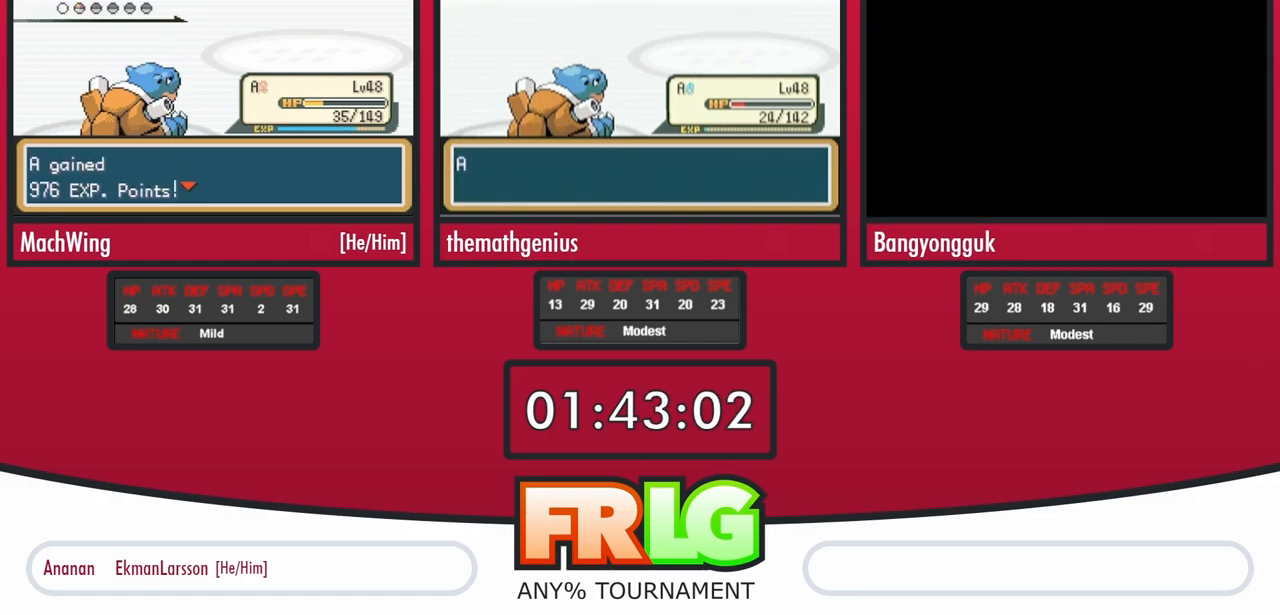
{"buttons": [], "events": [[83, "A", "up"], [183, "A", "down"], [300, "A", "up"], [383, "A", "down"], [467, "A", "up"]]}
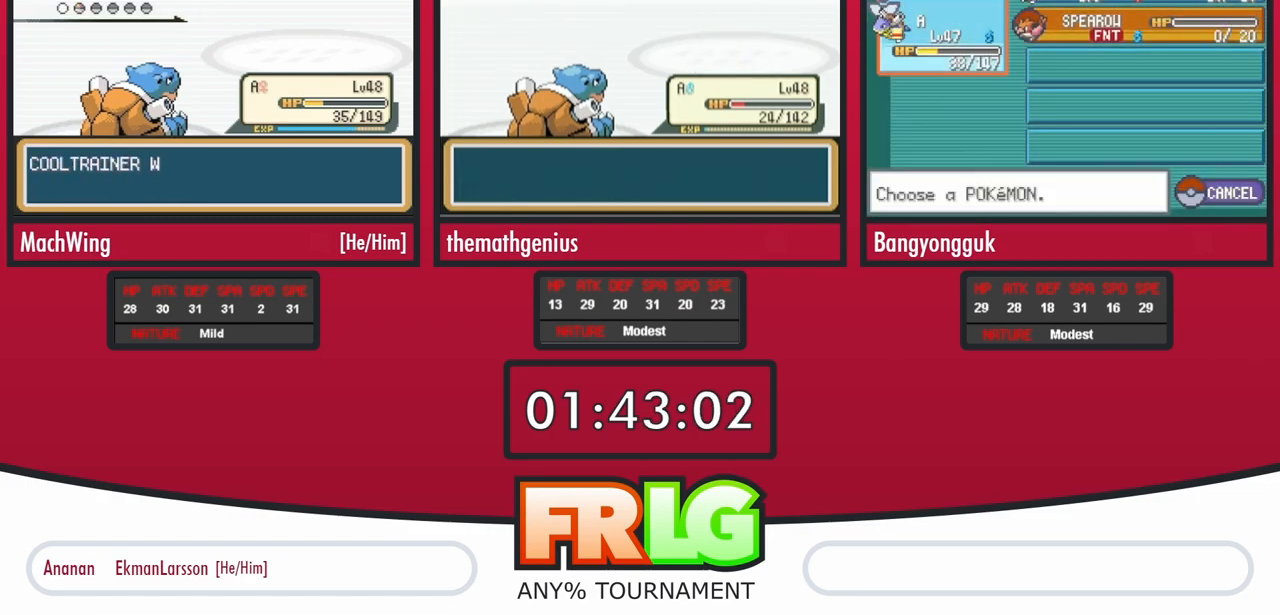
{"buttons": [], "events": [[50, "A", "down"], [133, "A", "up"], [233, "A", "down"], [300, "A", "up"], [433, "A", "down"], [467, "A", "up"]]}